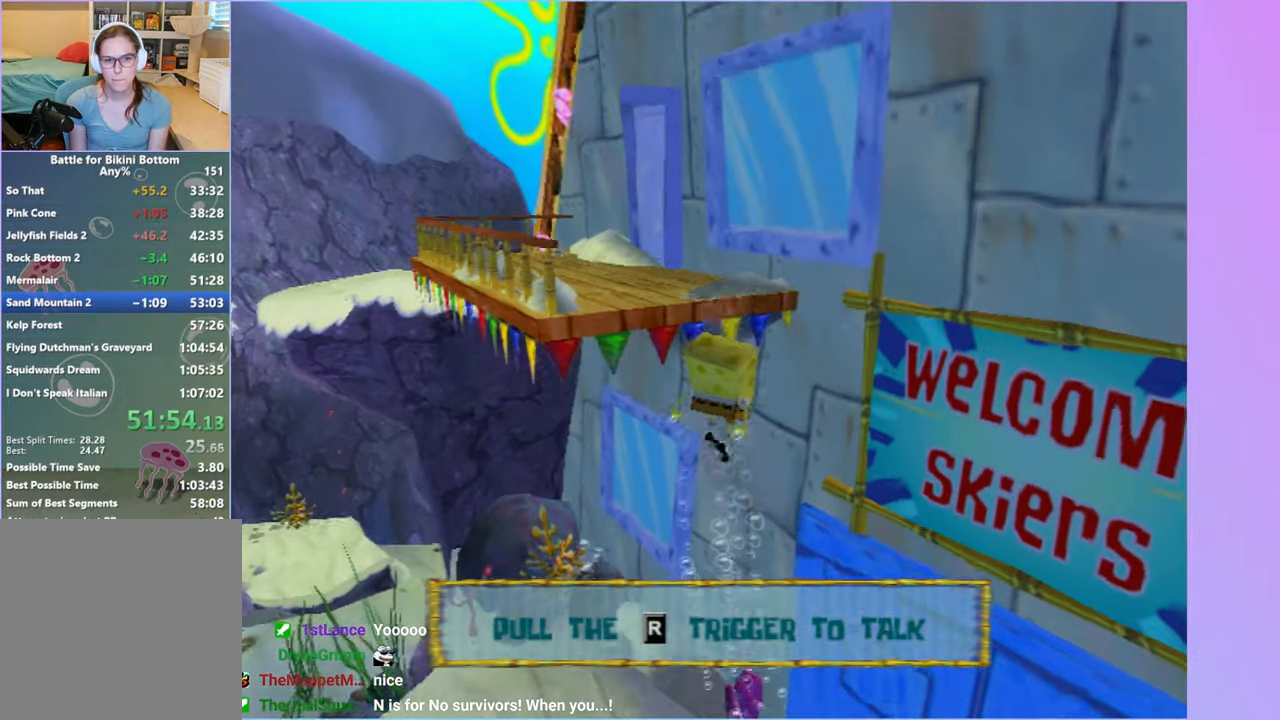
Gameplay with a controller (Xbox layout); each line is a JSON object with the inputs held at the frame after it. "button_events" lists button changes between this image and that frame as [ms after this image, input, new state], when the widget could be followed in between (sticks are given only as held states). Not read: L3 R3.
{"buttons": [], "left_stick": "down-right", "right_stick": "center", "button_events": [[200, "A", "down"], [317, "A", "up"]]}
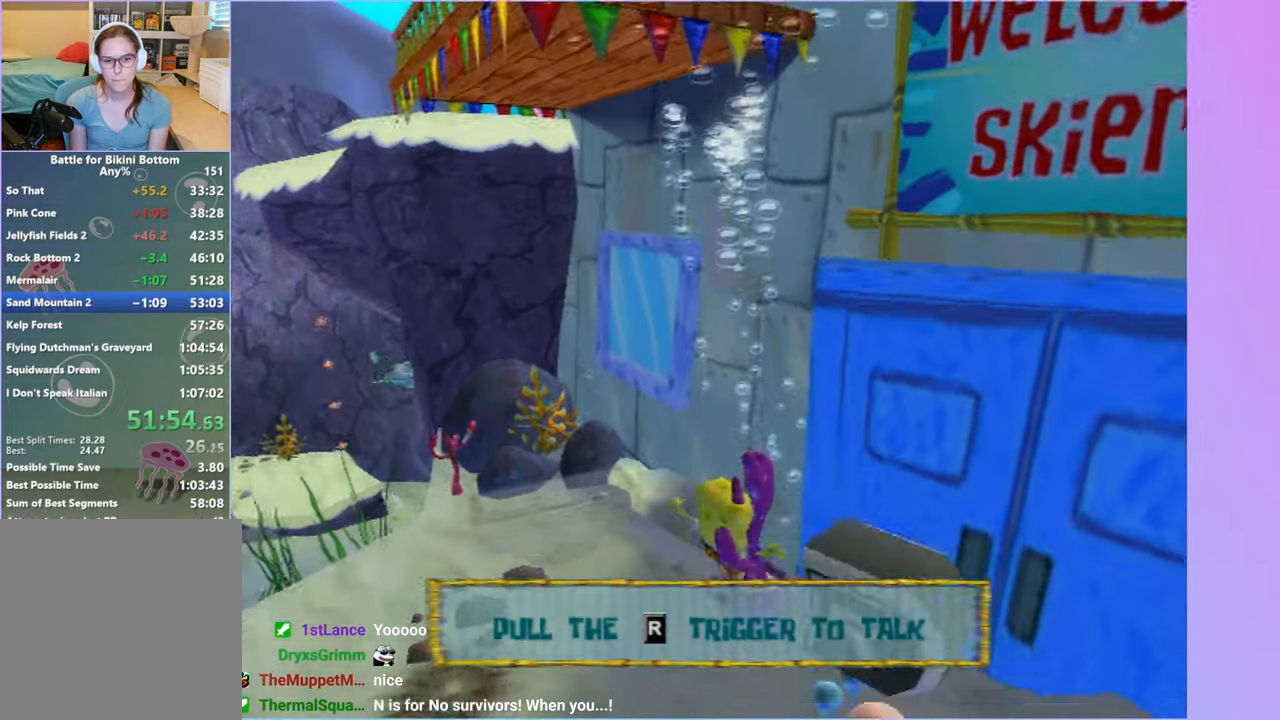
{"buttons": [], "left_stick": "up-left", "right_stick": "center", "button_events": [[183, "Y", "down"], [300, "Y", "up"]]}
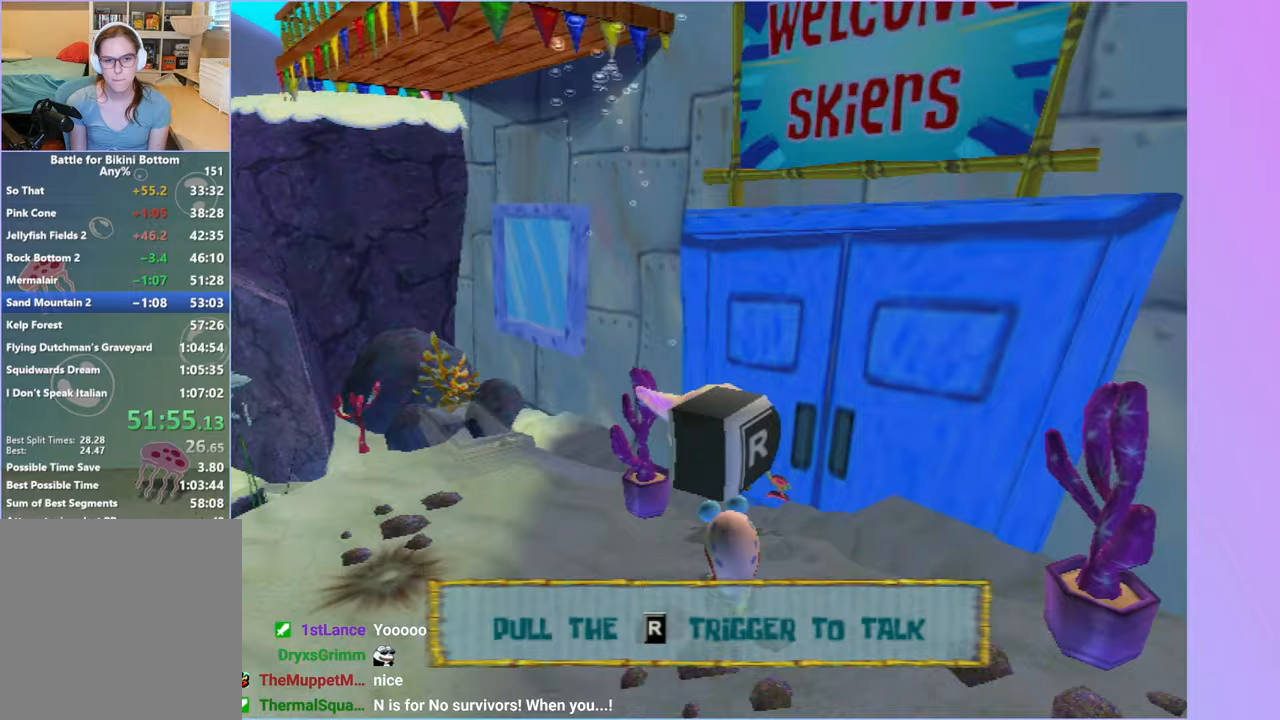
{"buttons": ["A"], "left_stick": "up-left", "right_stick": "center", "button_events": [[417, "A", "down"]]}
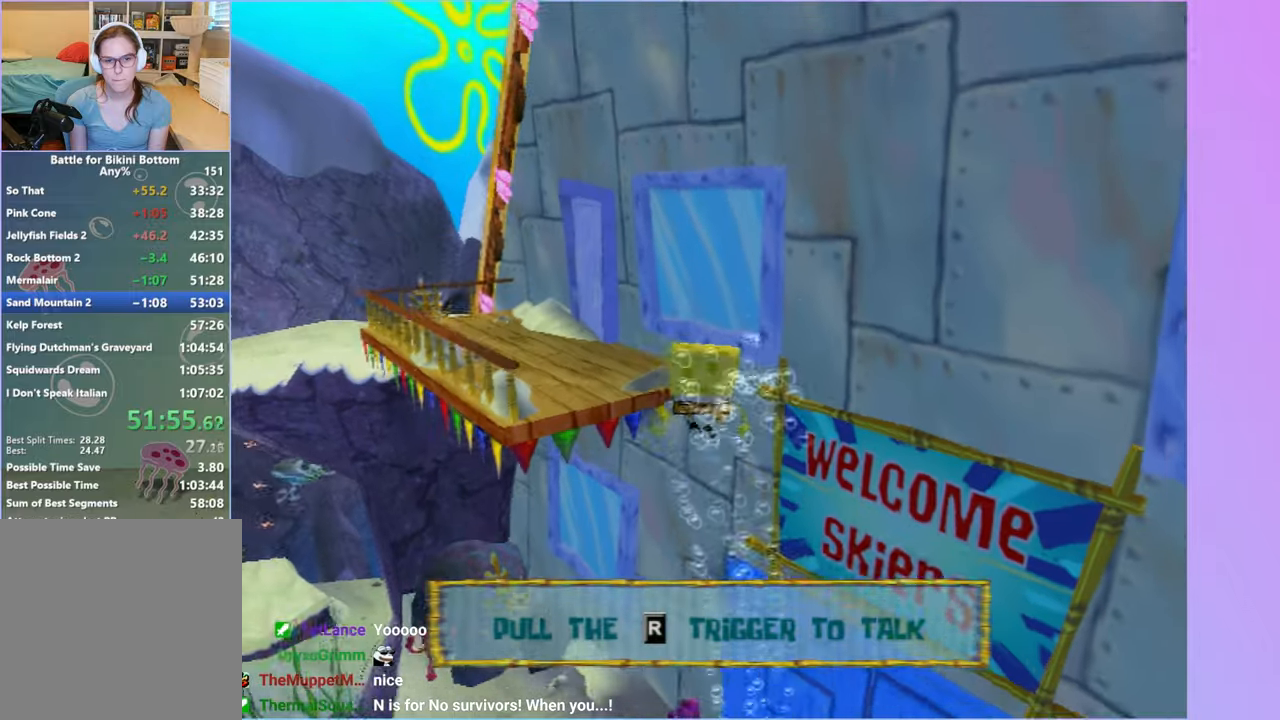
{"buttons": ["A"], "left_stick": "right", "right_stick": "center", "button_events": [[17, "A", "up"], [117, "A", "down"], [217, "A", "up"], [300, "A", "down"], [383, "A", "up"], [467, "A", "down"]]}
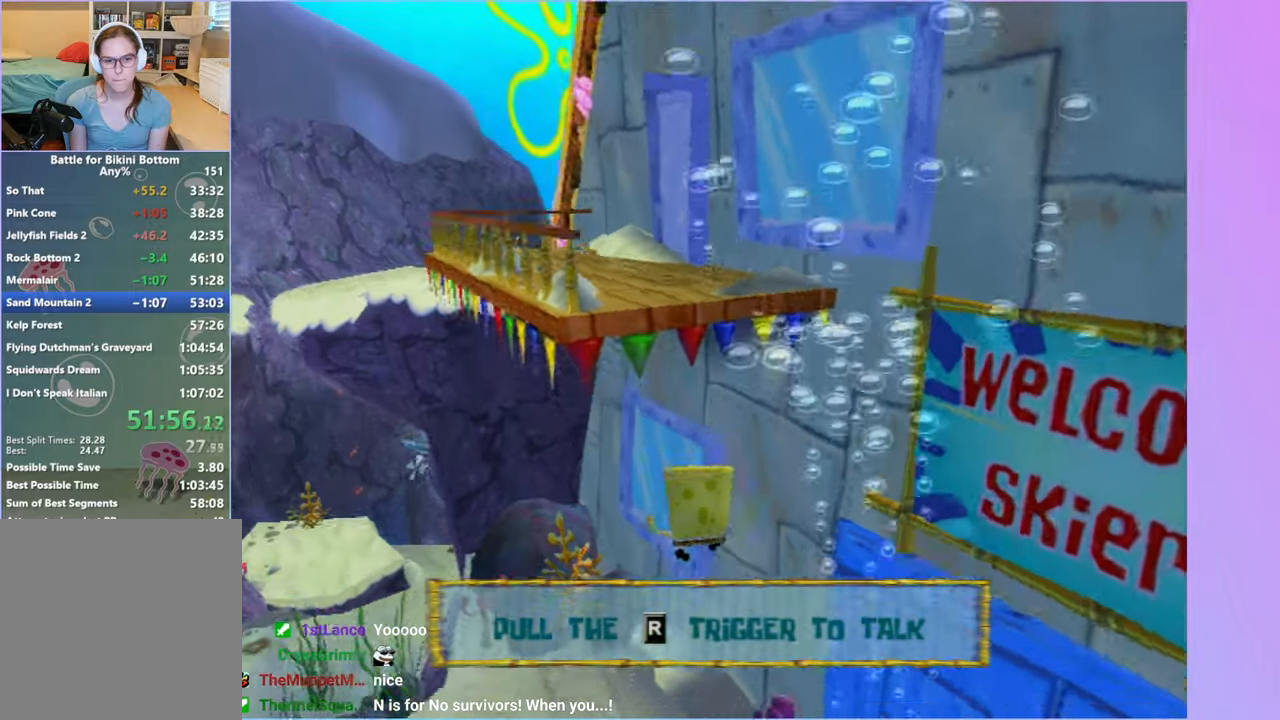
{"buttons": [], "left_stick": "down-right", "right_stick": "center", "button_events": [[50, "A", "up"]]}
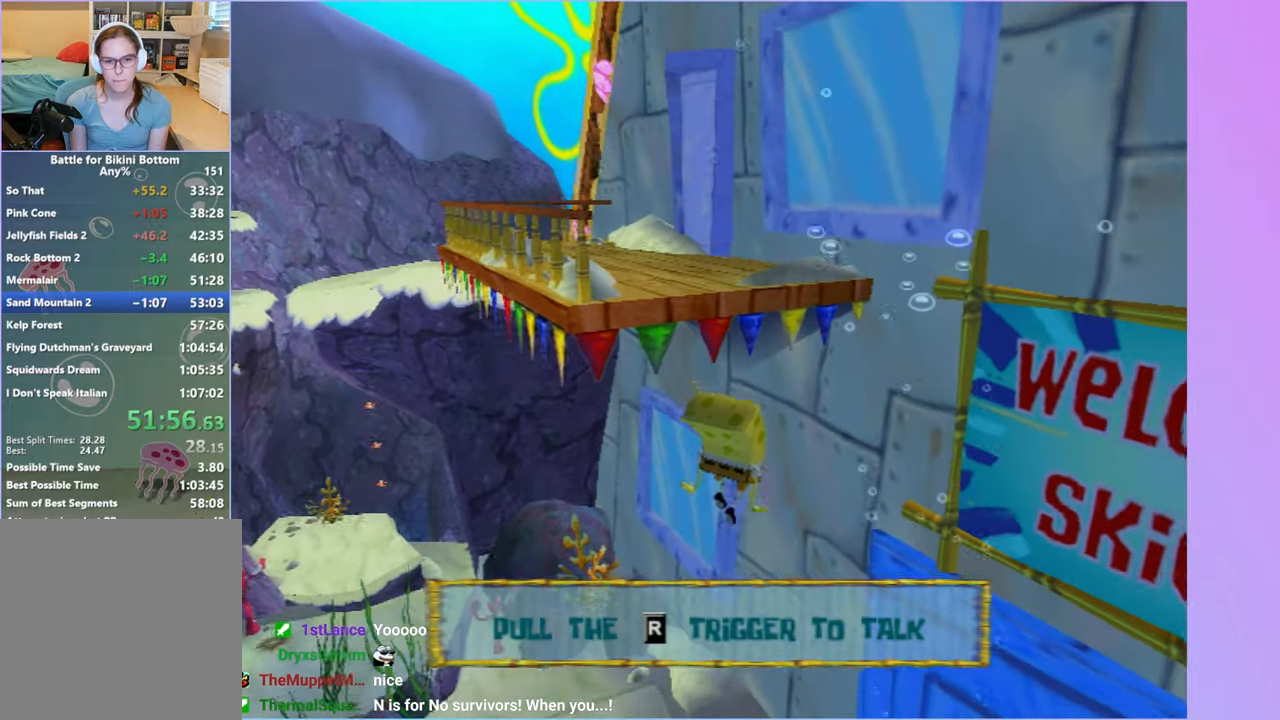
{"buttons": ["Y"], "left_stick": "up", "right_stick": "center", "button_events": [[433, "Y", "down"]]}
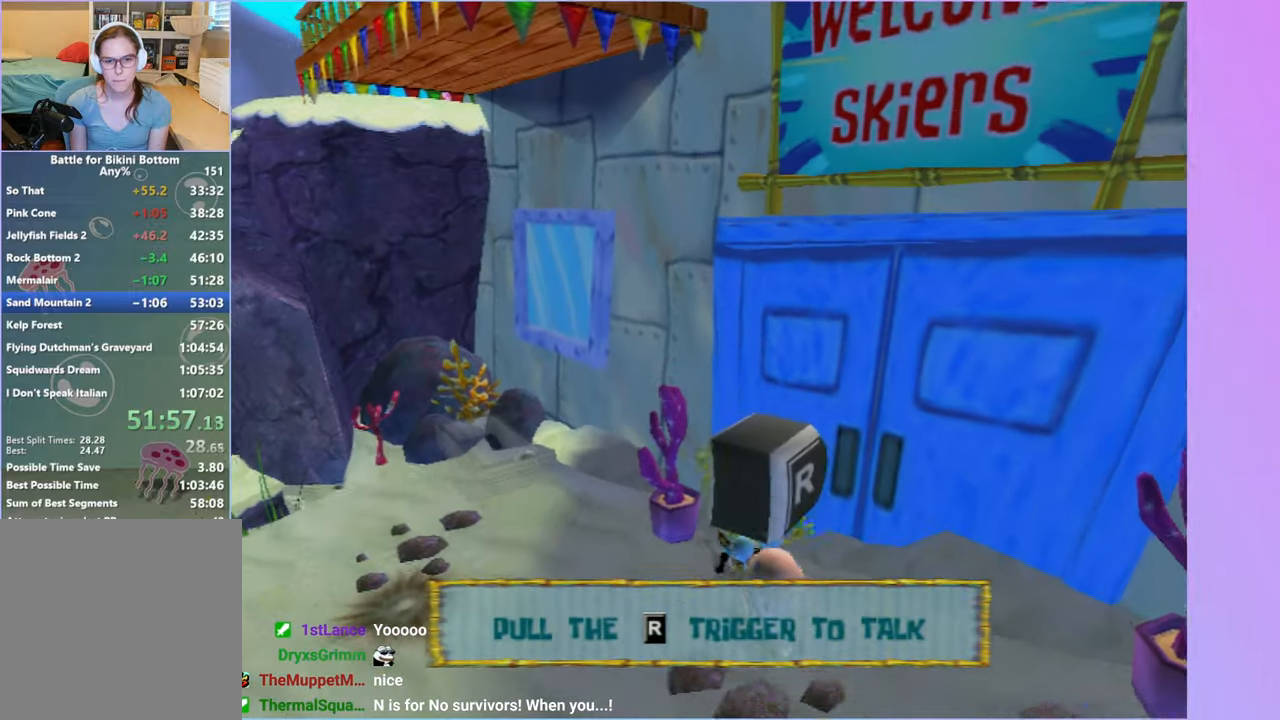
{"buttons": [], "left_stick": "up-left", "right_stick": "center", "button_events": [[67, "Y", "up"]]}
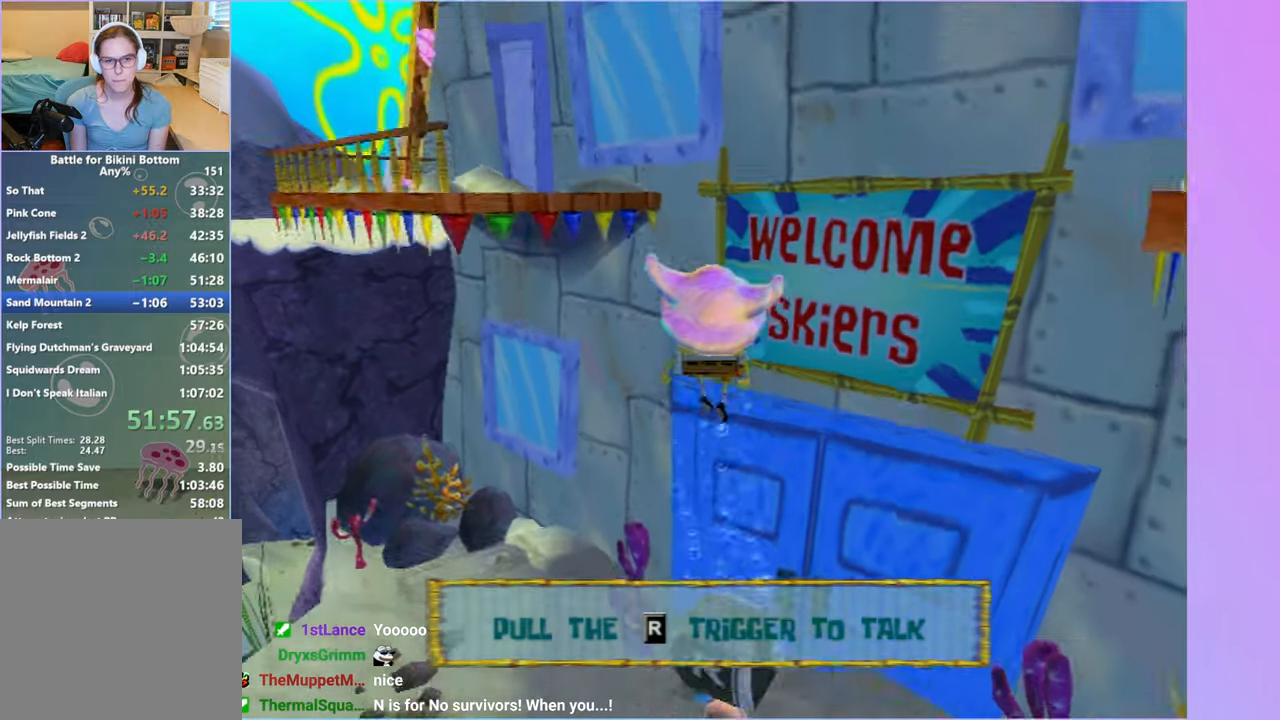
{"buttons": ["A"], "left_stick": "up-left", "right_stick": "center", "button_events": [[267, "A", "down"], [367, "A", "up"], [450, "A", "down"]]}
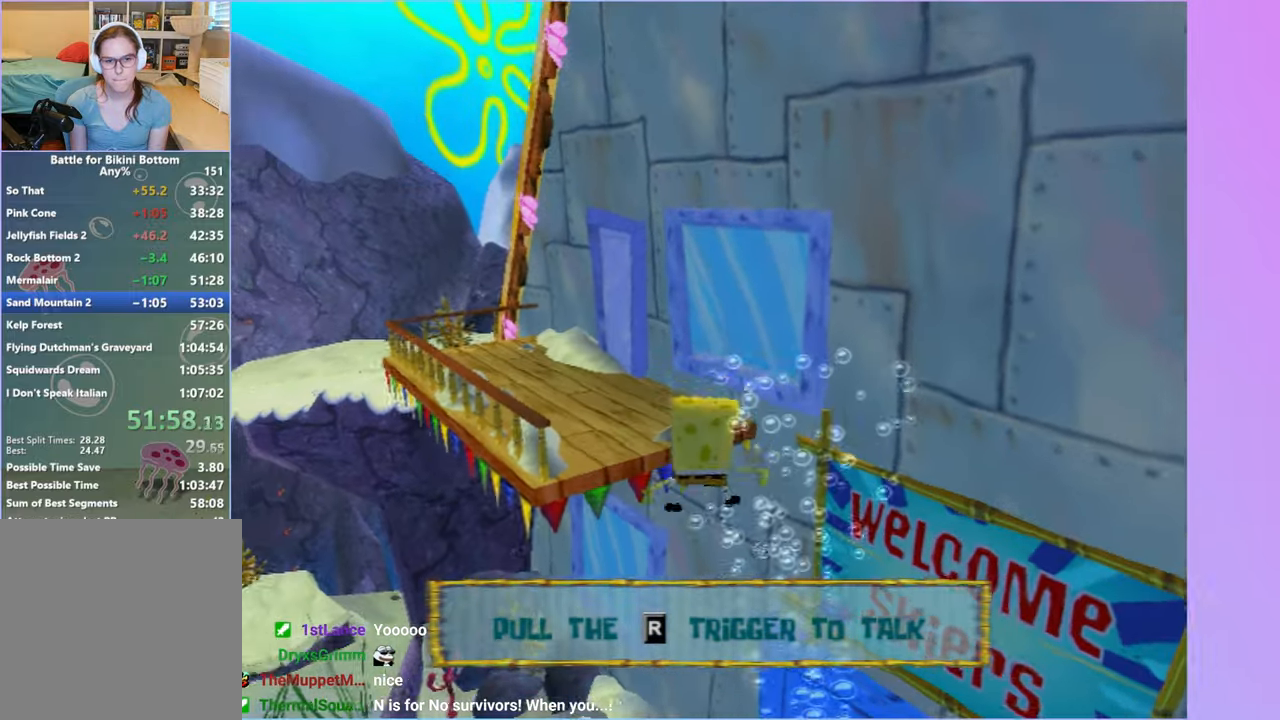
{"buttons": [], "left_stick": "down-right", "right_stick": "center", "button_events": [[67, "A", "up"]]}